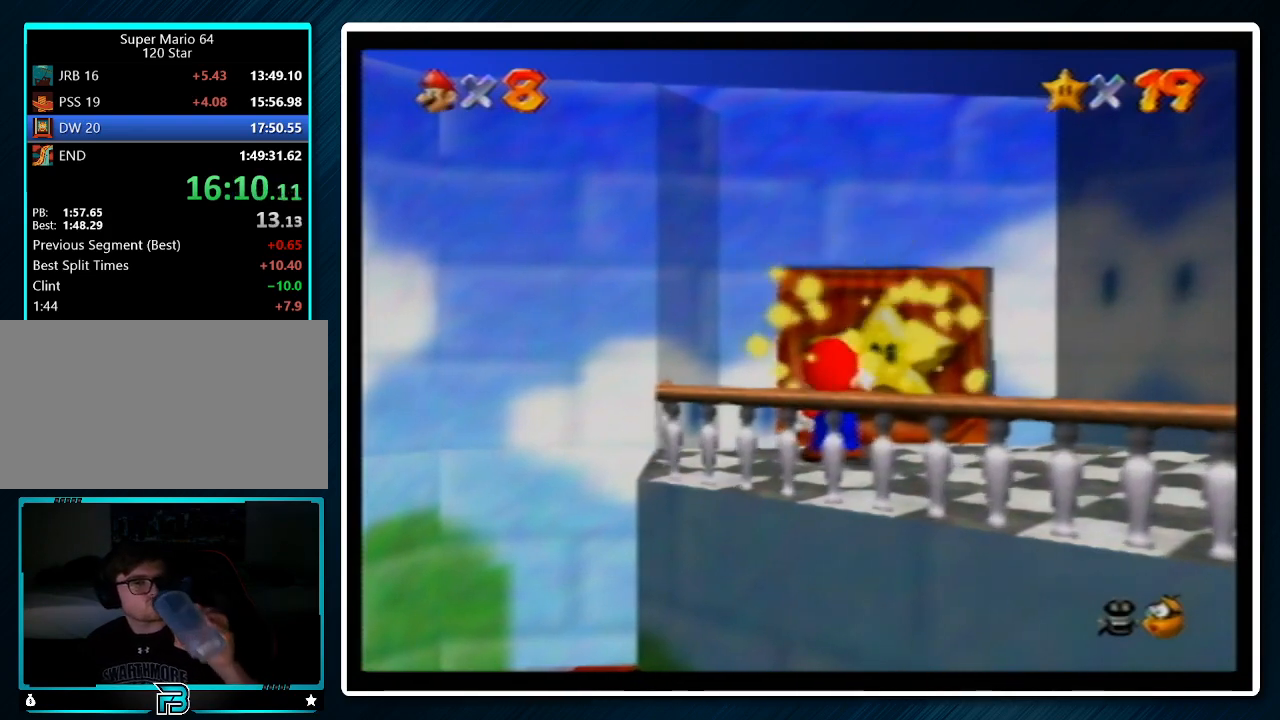
Gameplay with a controller (Nintendo layout); each line is a JSON object with the inputs held at the frame after it. "events" lists button and stick changes between this image and that frame as [ms after this image, input, new state], when the widget could be followed in between. Not read: L1 L3 R3.
{"buttons": [], "left_stick": "center", "events": []}
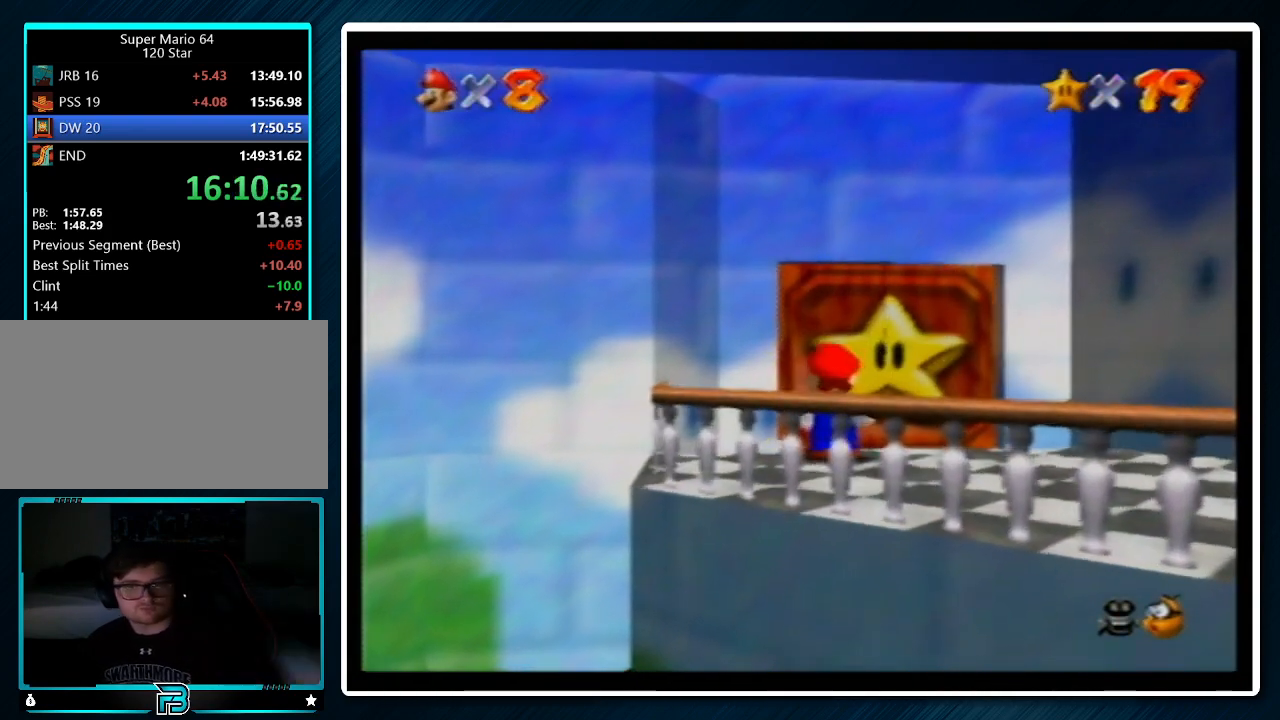
{"buttons": [], "left_stick": "center", "events": []}
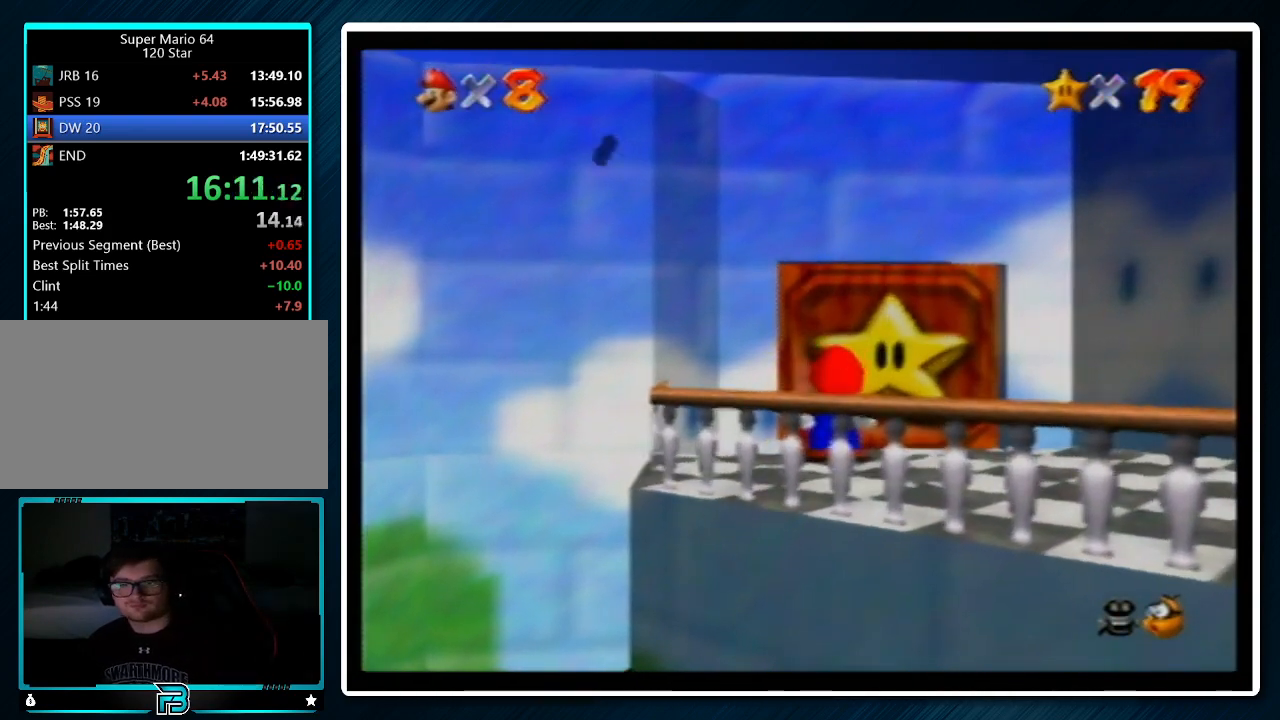
{"buttons": ["A"], "left_stick": "center", "events": [[167, "A", "down"], [200, "B", "down"], [300, "B", "up"], [333, "A", "up"], [400, "A", "down"], [400, "B", "down"], [500, "B", "up"]]}
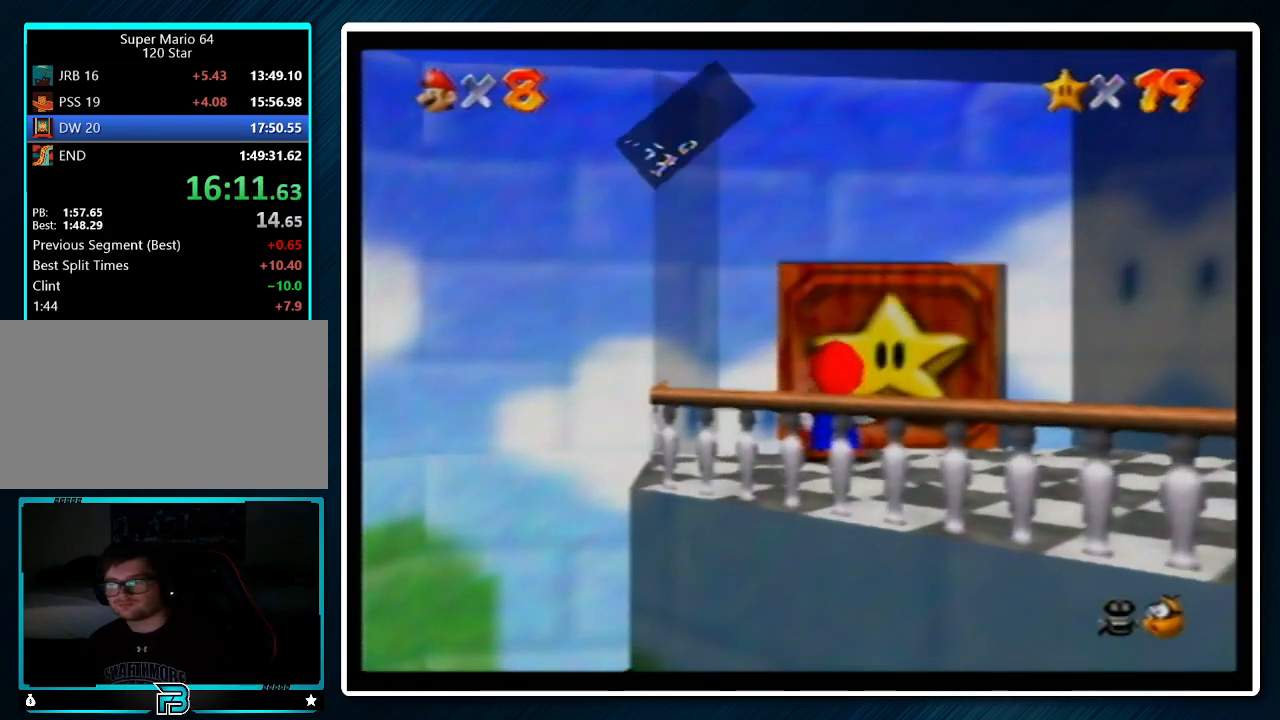
{"buttons": [], "left_stick": "center", "events": [[33, "A", "up"], [67, "A", "down"], [167, "A", "up"]]}
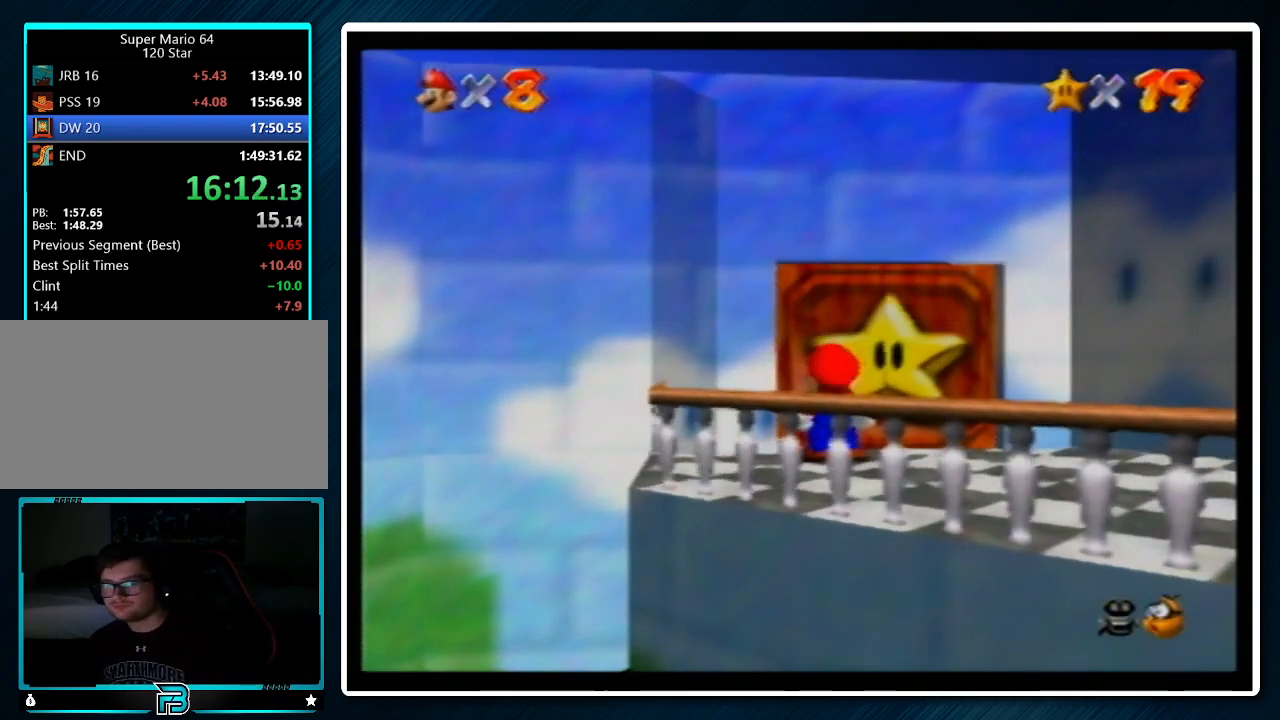
{"buttons": [], "left_stick": "center", "events": []}
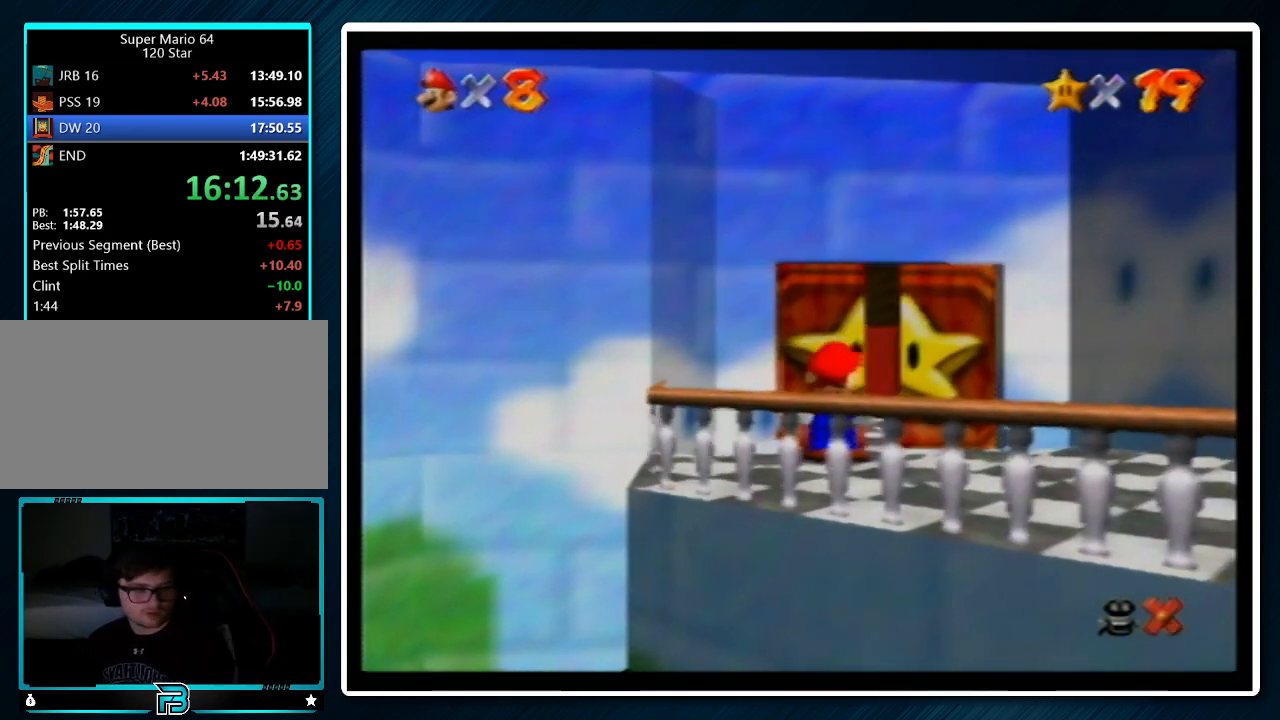
{"buttons": [], "left_stick": "center", "events": []}
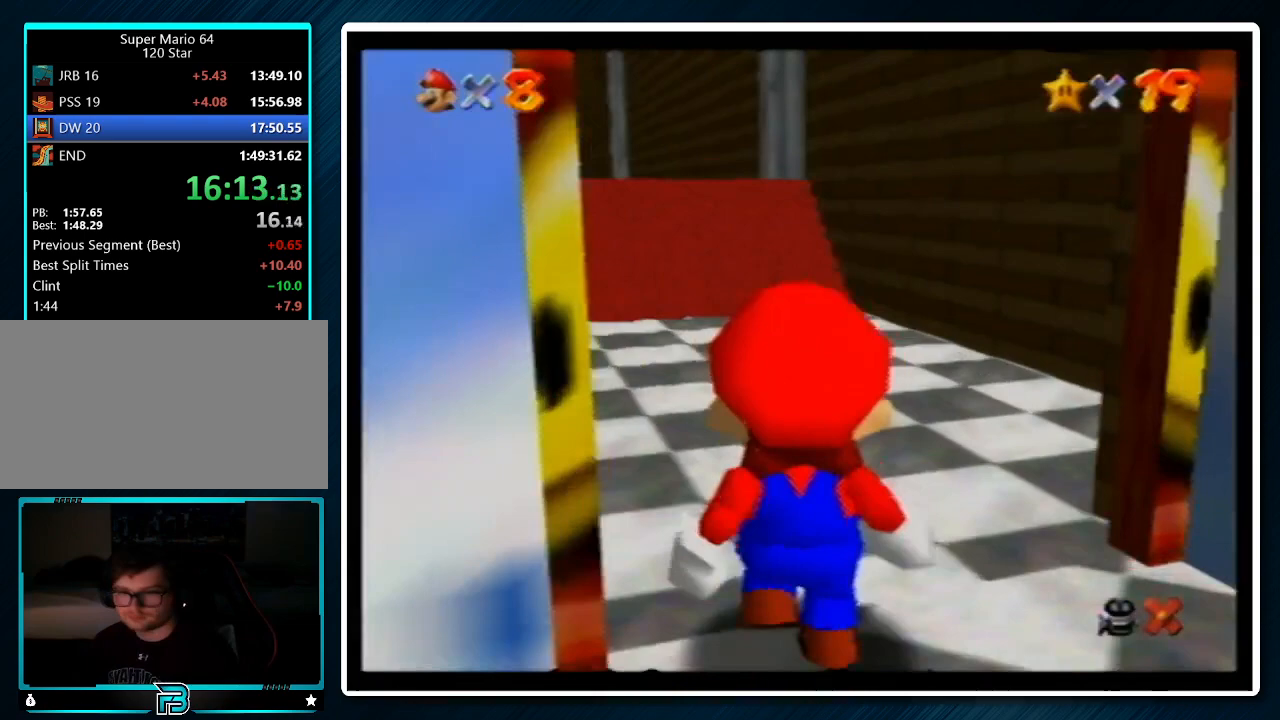
{"buttons": [], "left_stick": "up", "events": [[133, "left_stick", "up"]]}
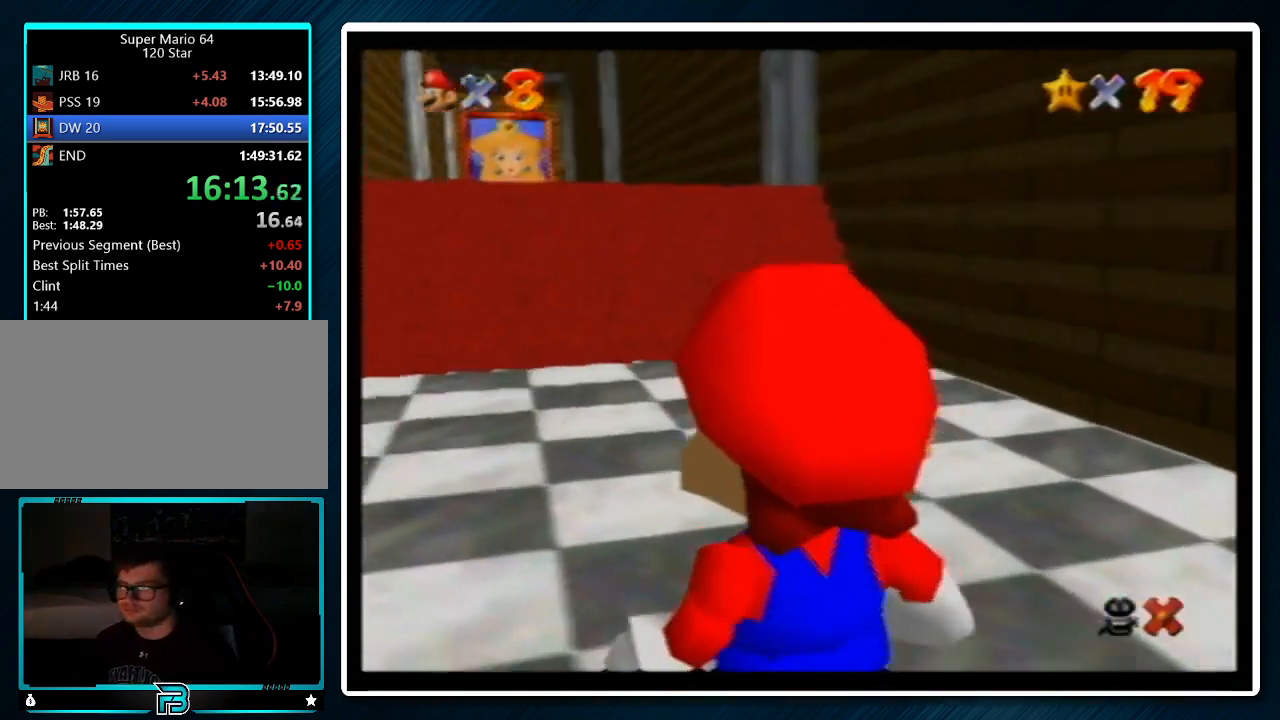
{"buttons": [], "left_stick": "up", "events": []}
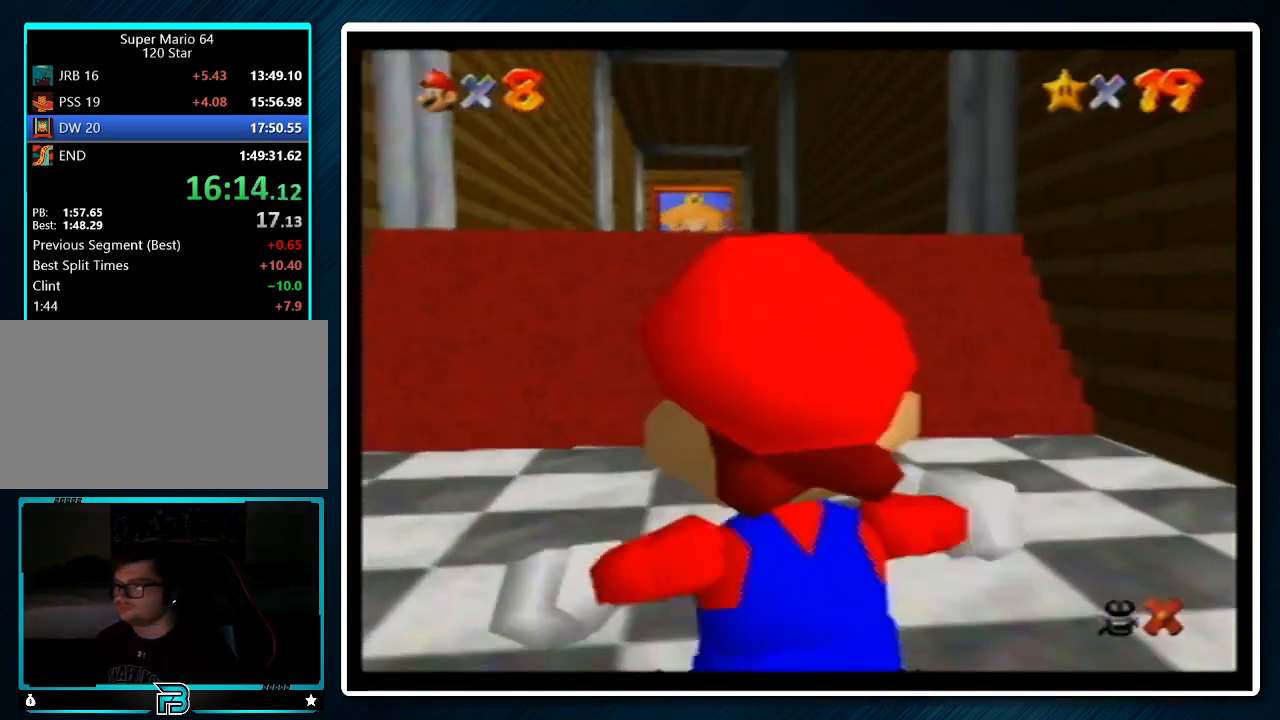
{"buttons": ["Z"], "left_stick": "up", "events": [[367, "Z", "down"], [433, "A", "down"], [500, "A", "up"]]}
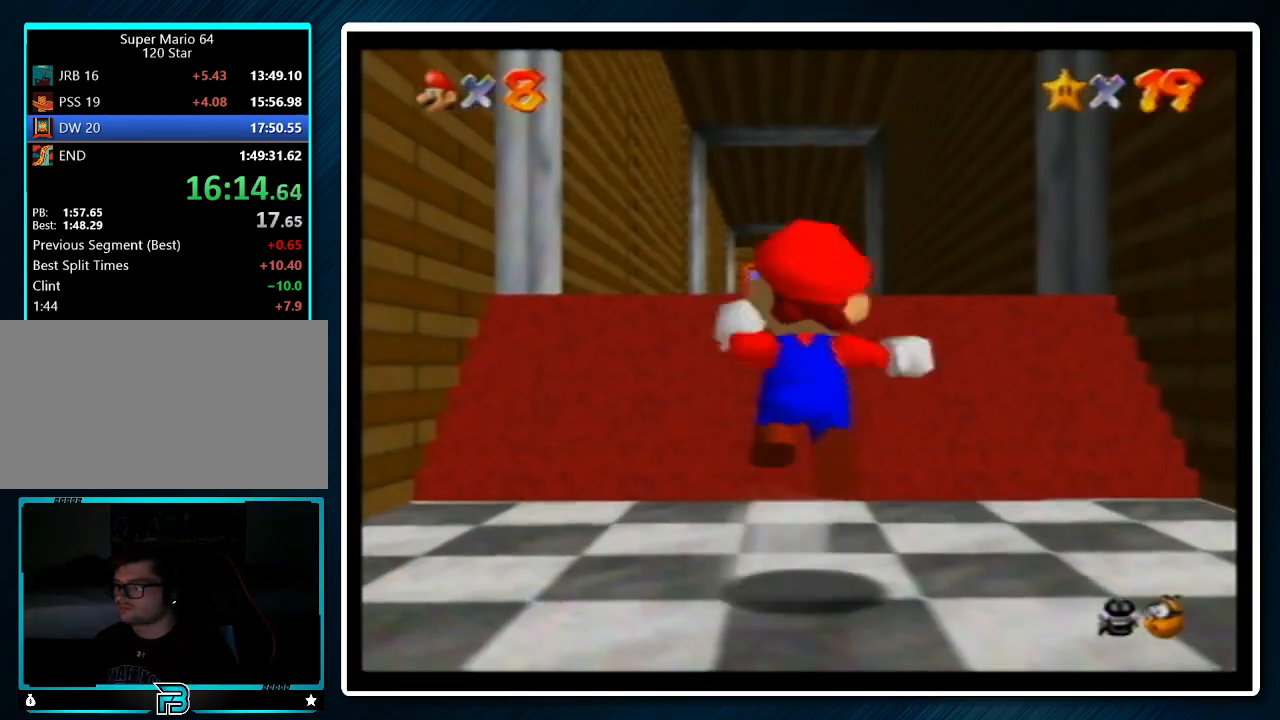
{"buttons": ["Z"], "left_stick": "up", "events": []}
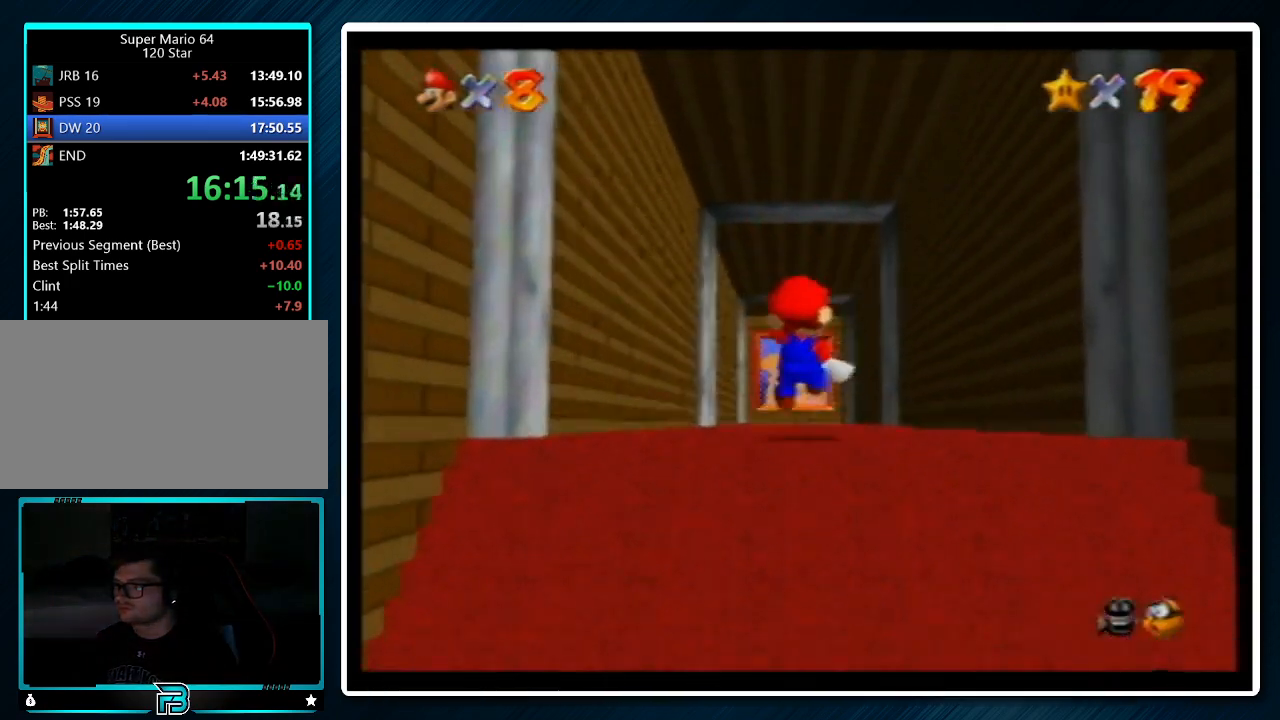
{"buttons": ["B", "Z"], "left_stick": "up", "events": [[500, "B", "down"]]}
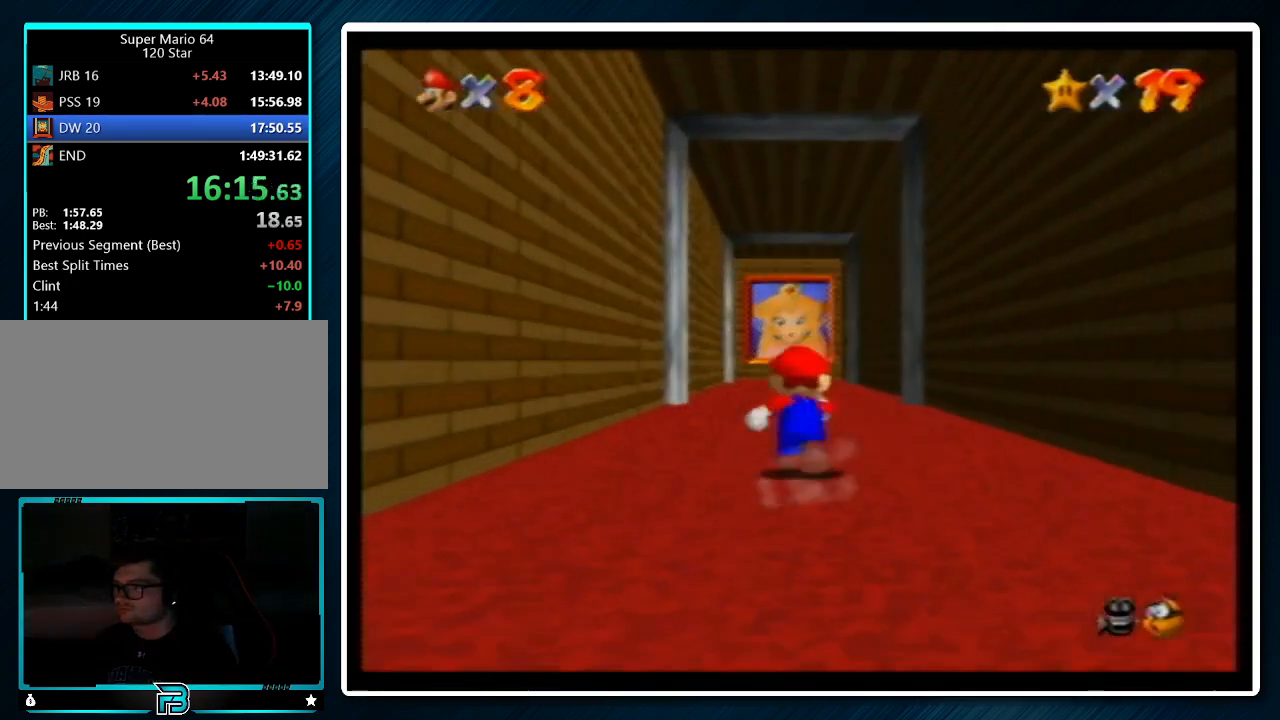
{"buttons": ["Z"], "left_stick": "up", "events": [[100, "B", "up"], [400, "A", "down"], [400, "B", "down"], [467, "A", "up"], [467, "B", "up"]]}
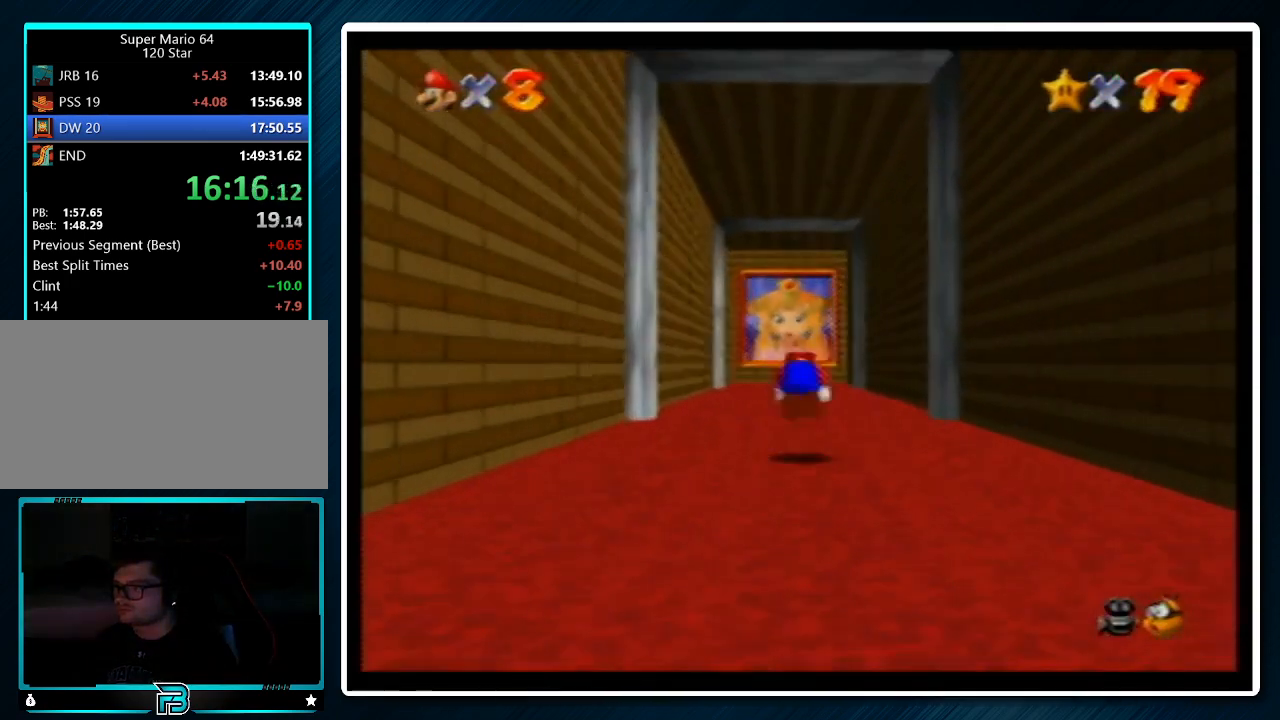
{"buttons": [], "left_stick": "up", "events": [[133, "Z", "up"], [467, "B", "down"], [500, "B", "up"]]}
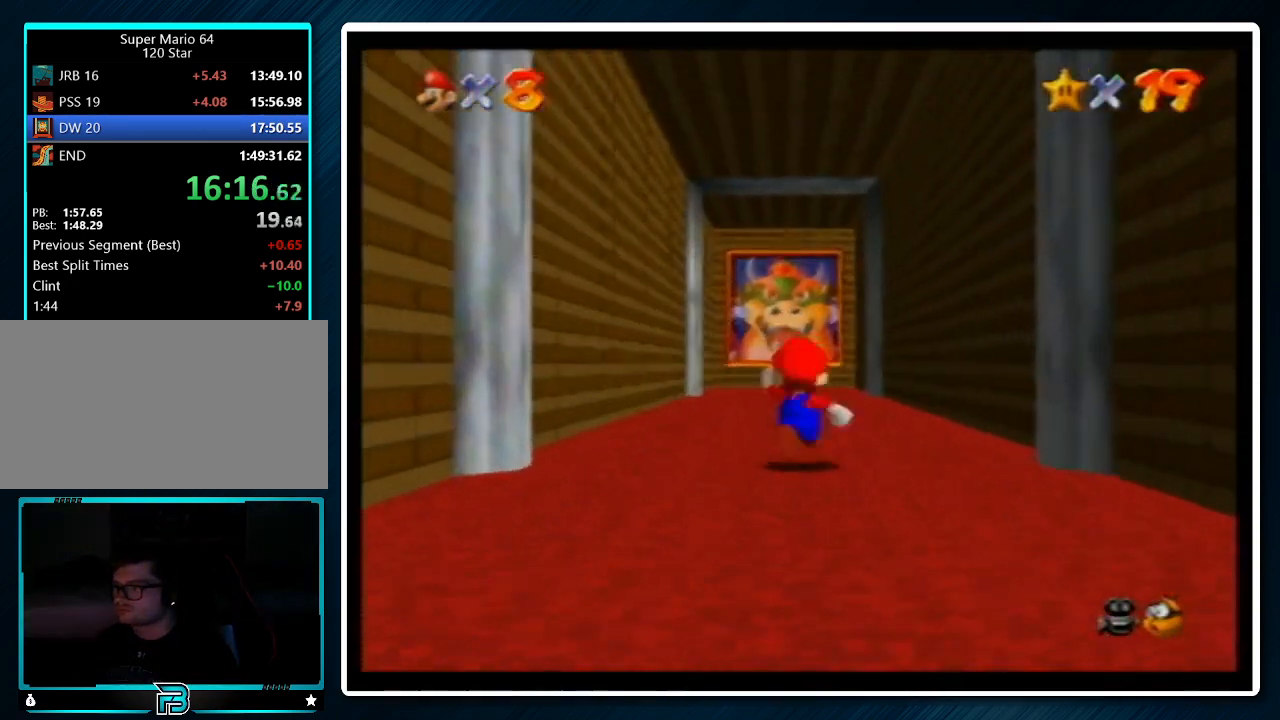
{"buttons": [], "left_stick": "up", "events": []}
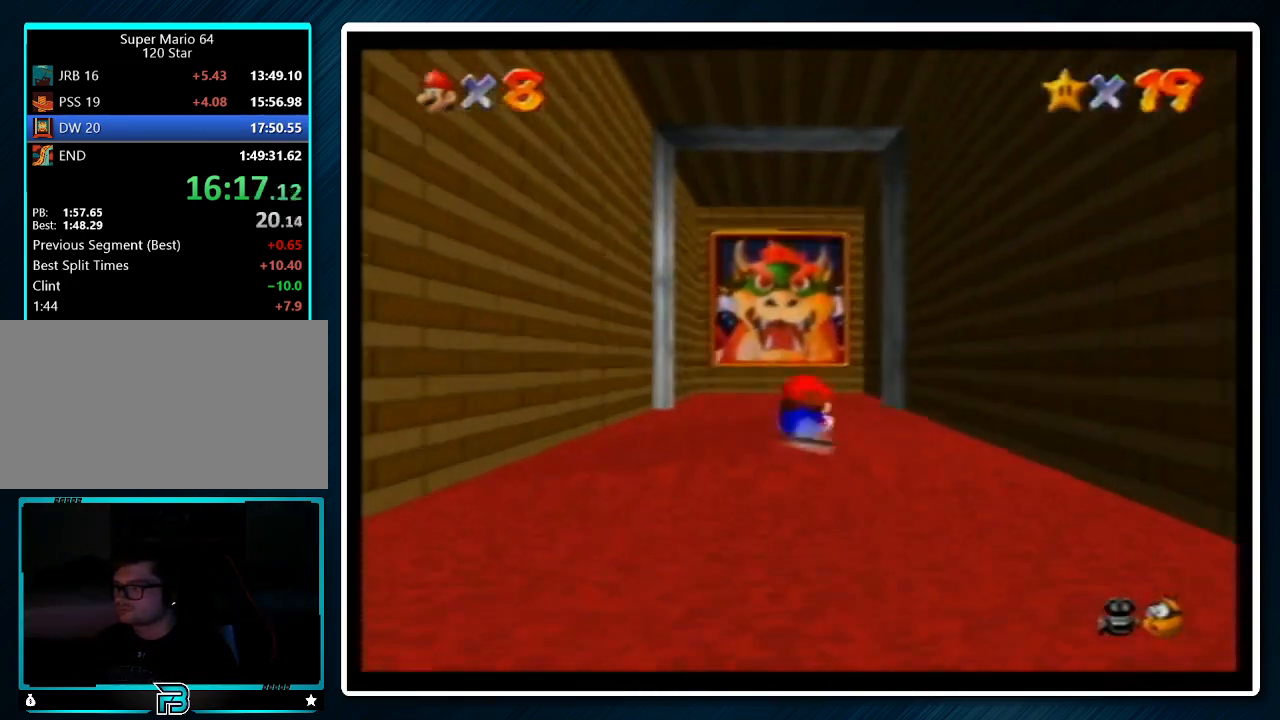
{"buttons": [], "left_stick": "up", "events": []}
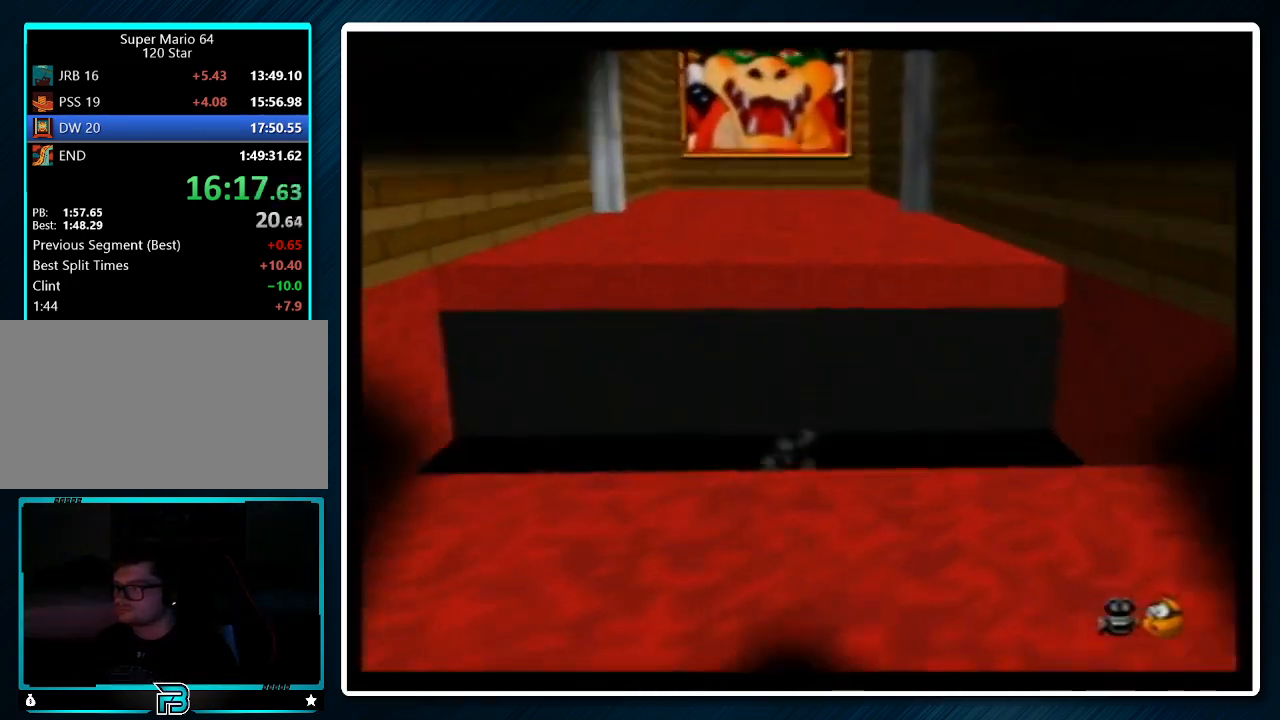
{"buttons": [], "left_stick": "up", "events": []}
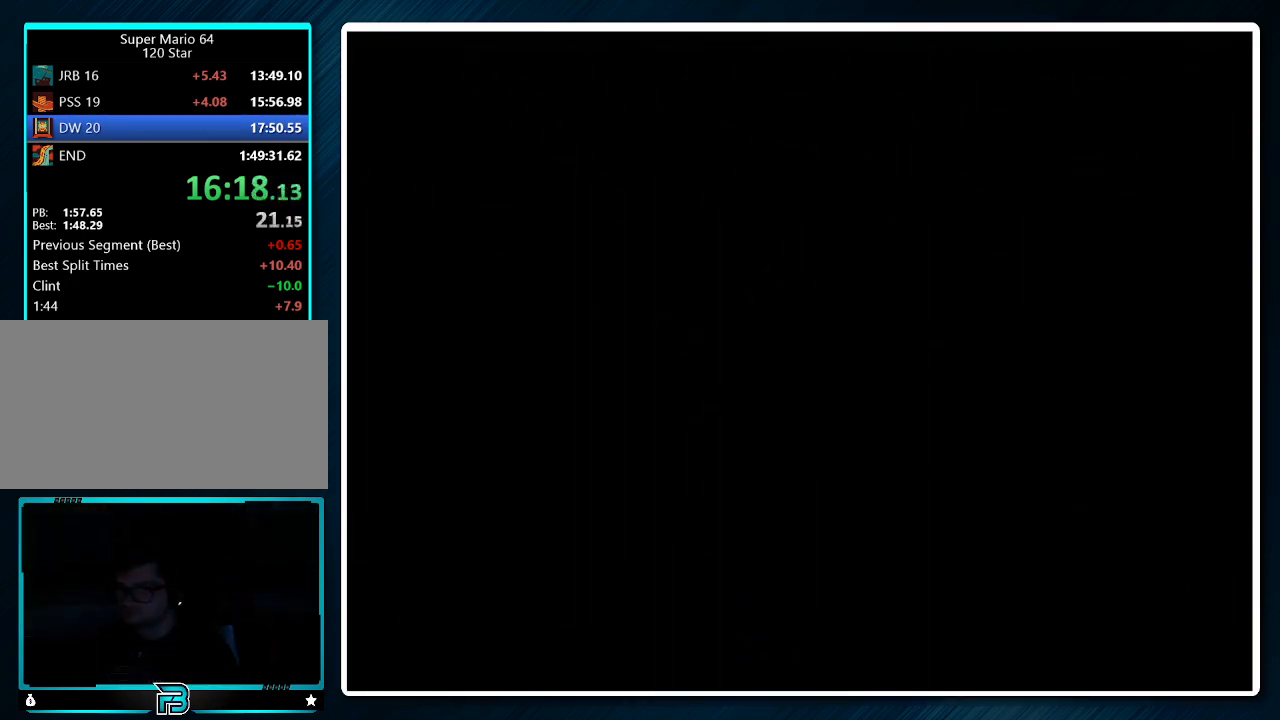
{"buttons": [], "left_stick": "up", "events": []}
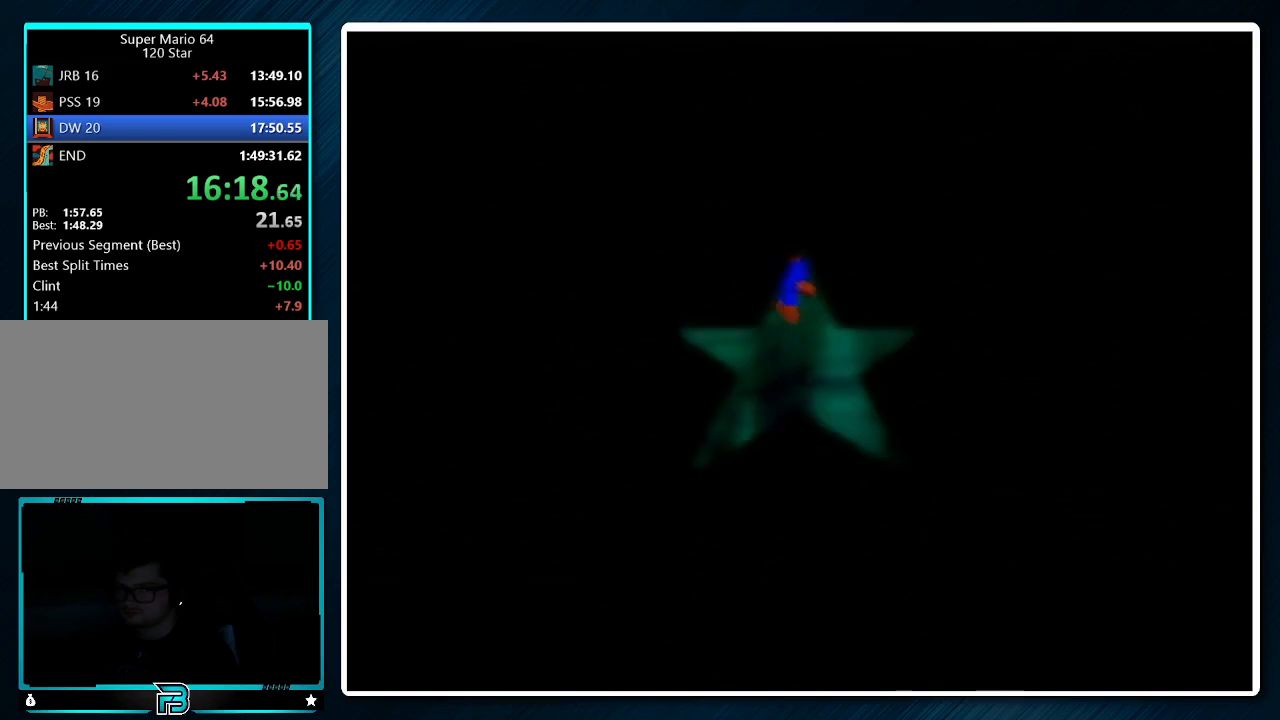
{"buttons": [], "left_stick": "up", "events": [[33, "C_LEFT", "down"], [100, "C_LEFT", "up"], [167, "C_LEFT", "down"], [300, "C_LEFT", "up"]]}
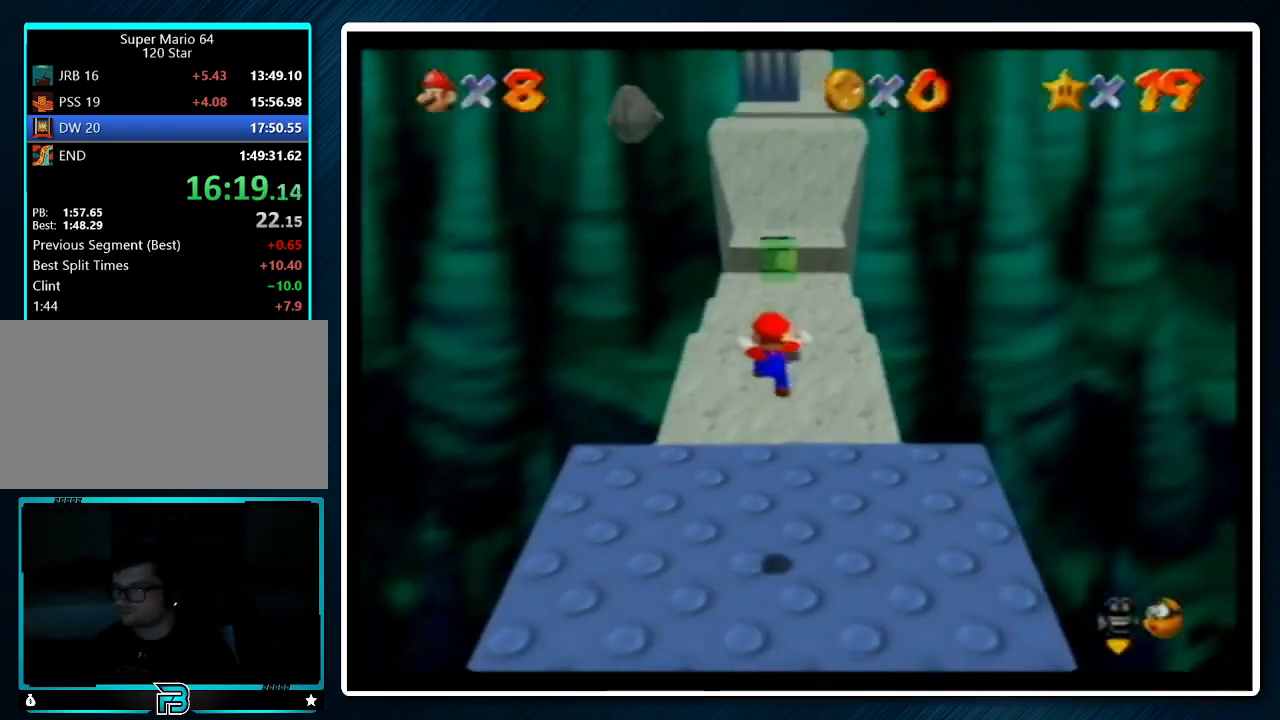
{"buttons": [], "left_stick": "up", "events": []}
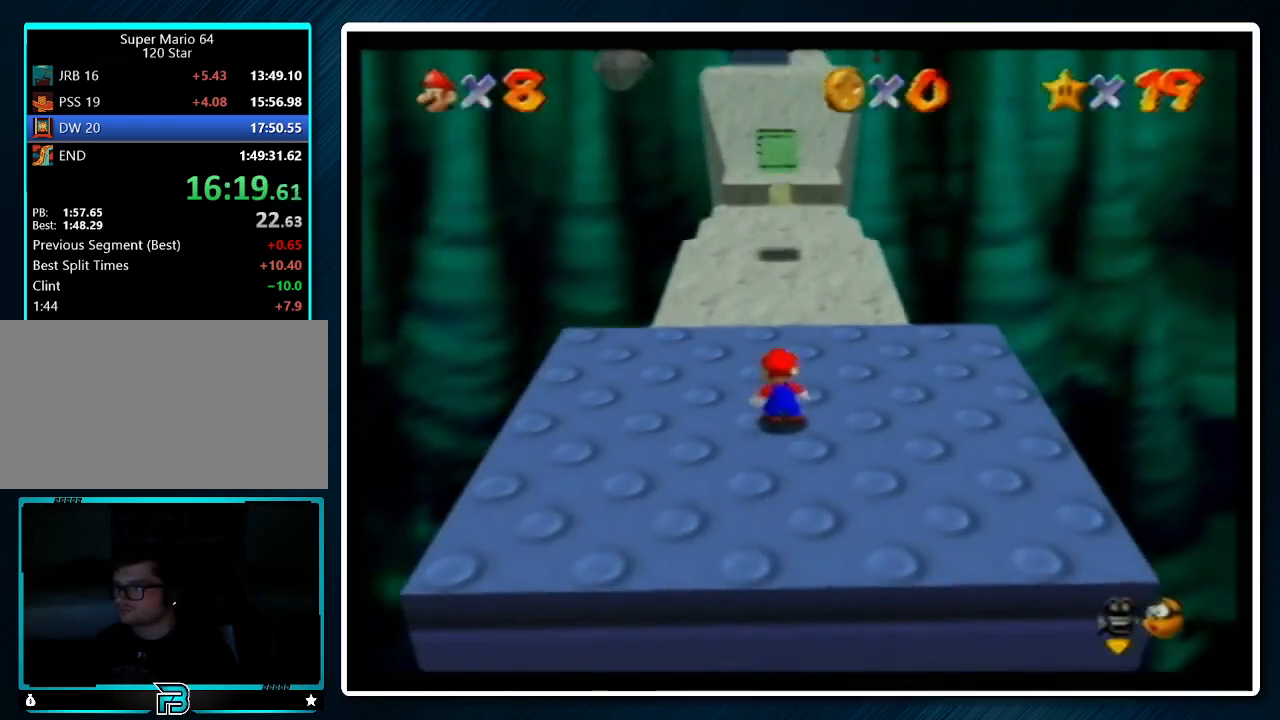
{"buttons": [], "left_stick": "up", "events": []}
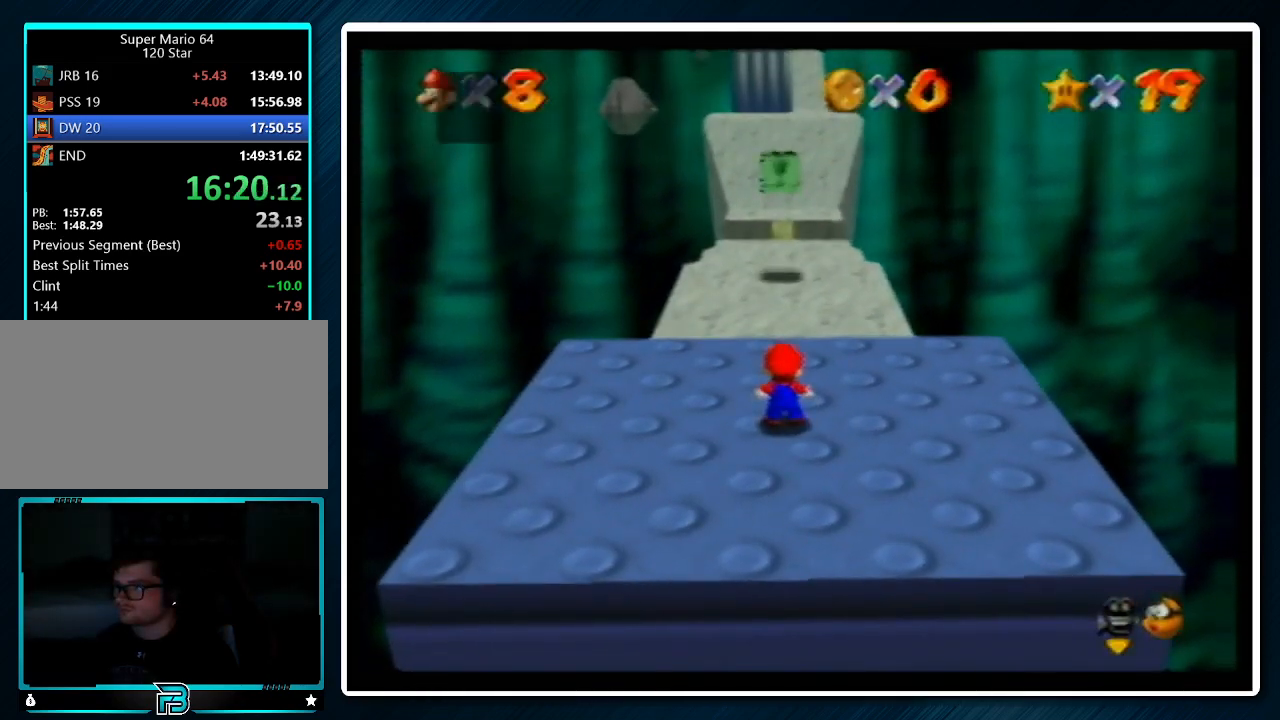
{"buttons": [], "left_stick": "up", "events": [[100, "A", "down"], [100, "B", "down"], [267, "A", "up"], [267, "B", "up"]]}
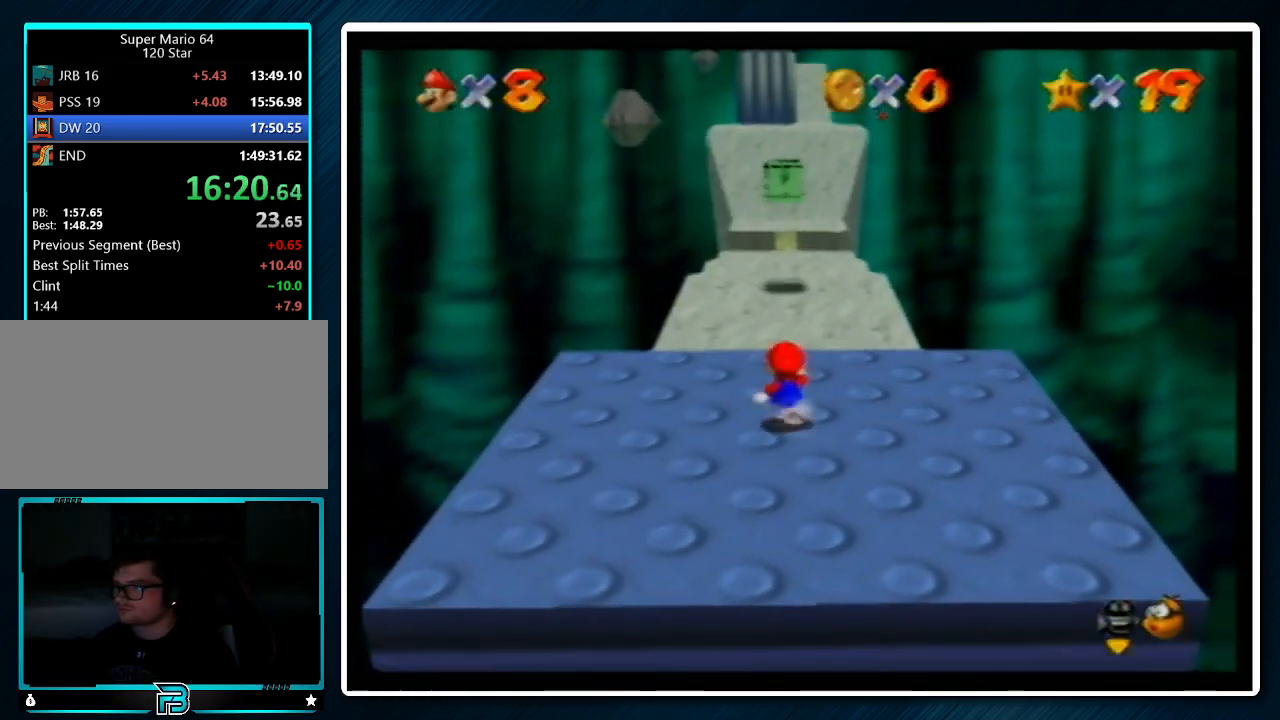
{"buttons": ["Z"], "left_stick": "up", "events": [[33, "Z", "down"], [100, "A", "down"], [200, "A", "up"]]}
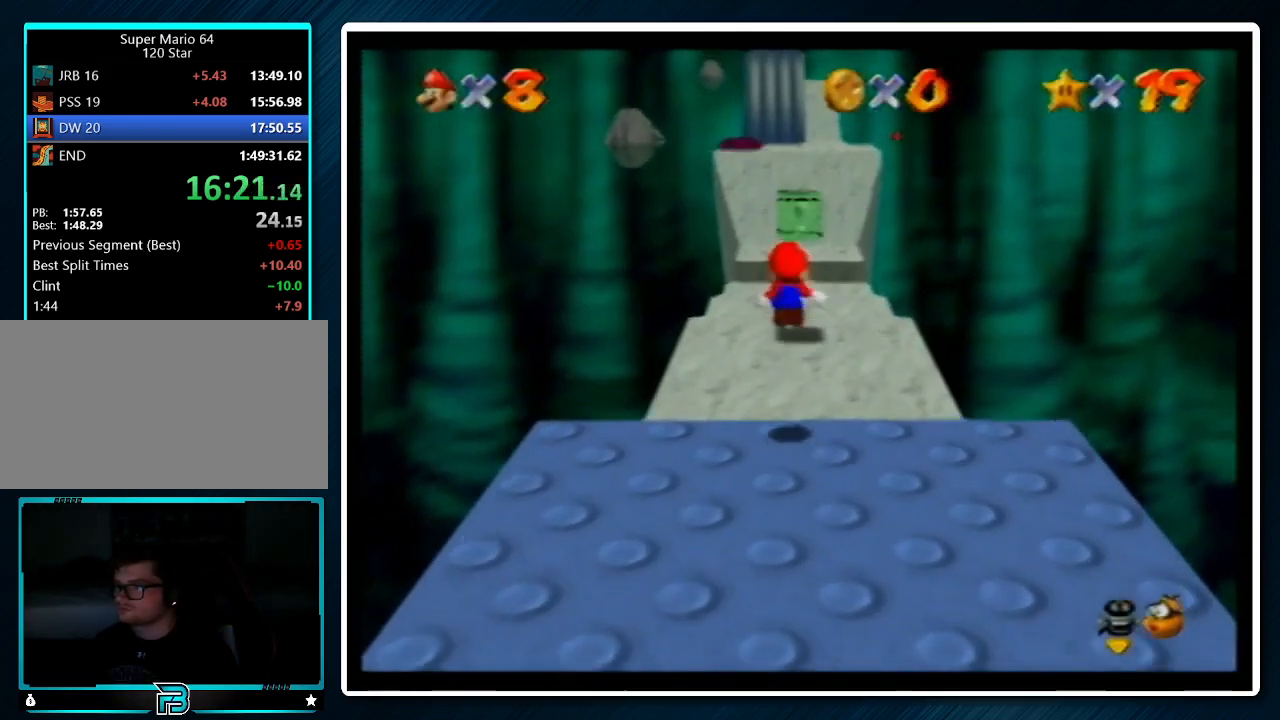
{"buttons": ["Z"], "left_stick": "up", "events": []}
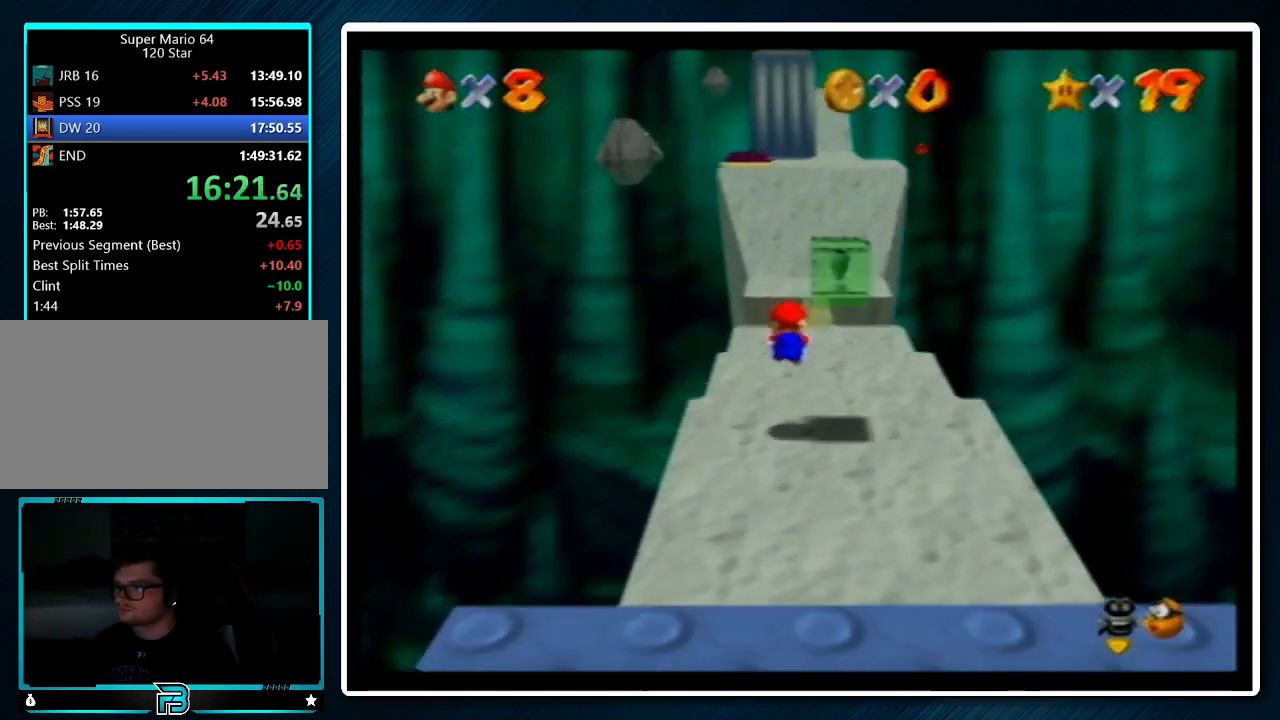
{"buttons": ["Z"], "left_stick": "up", "events": [[300, "A", "down"], [367, "A", "up"]]}
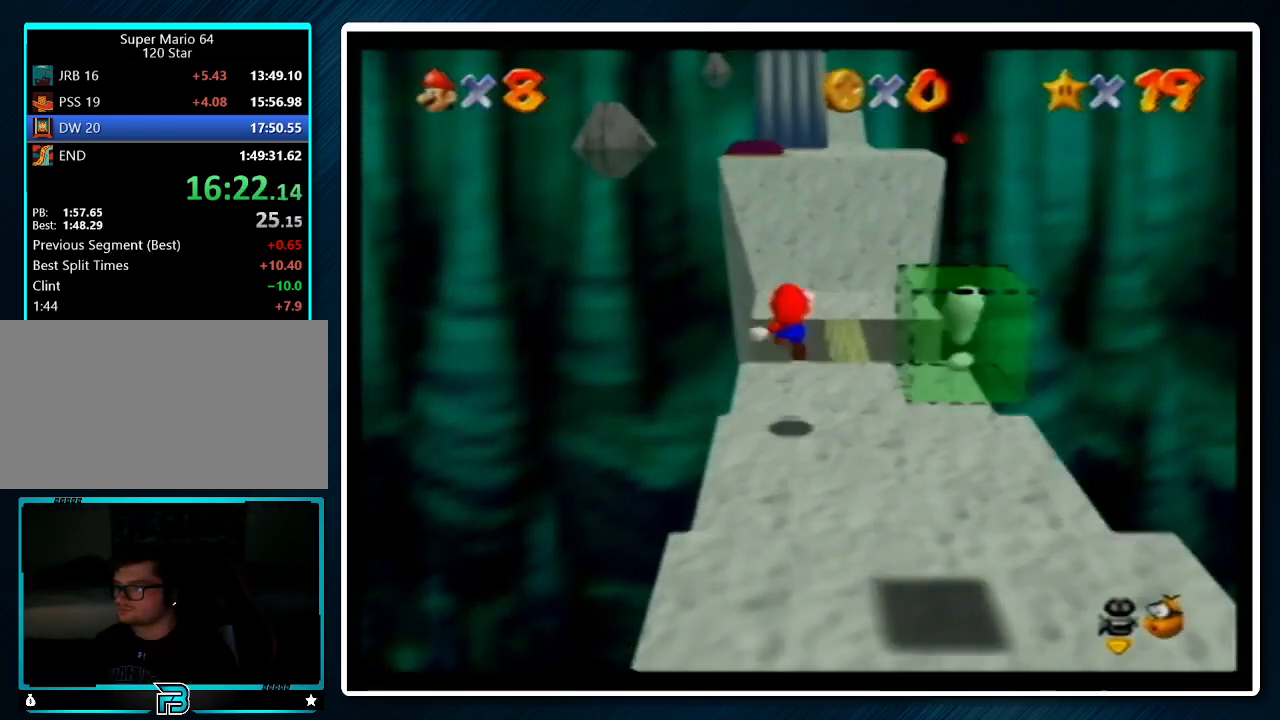
{"buttons": ["Z"], "left_stick": "up", "events": []}
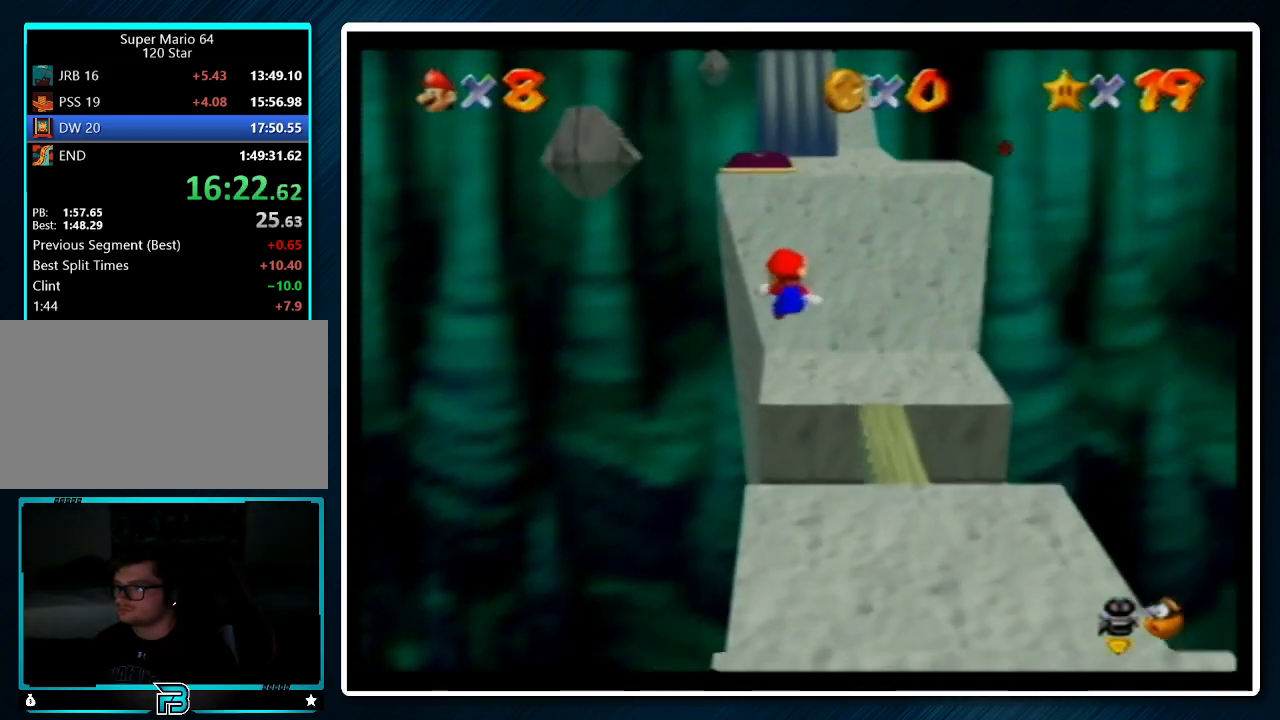
{"buttons": ["A", "Z"], "left_stick": "up", "events": [[500, "A", "down"]]}